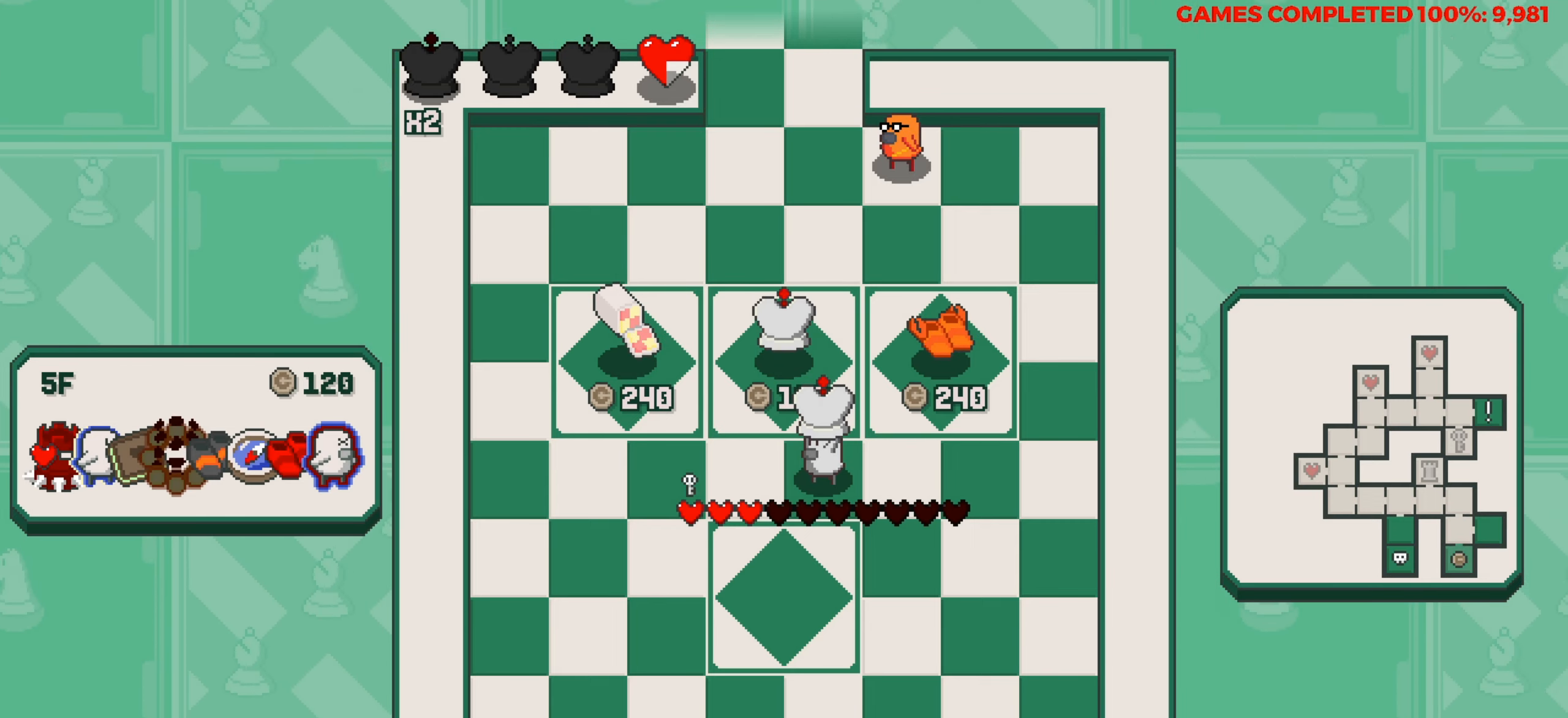
Gameplay with keyboard; each line is a JSON object with the keys held at the frame after it. "events" lists presses ("down") and releases ("up") of "a", "alt", "c", "ctrl", "d", "down", "f", "left", "right", "s", "shift", "space", "up", "v", "x" and "z" between this image and that frame as [ms after this image, input, new state], when the widget could be followed in between. No other keys are recorded. Mouse input is not recorded.
{"keys": ["up"], "events": [[467, "up", "down"]]}
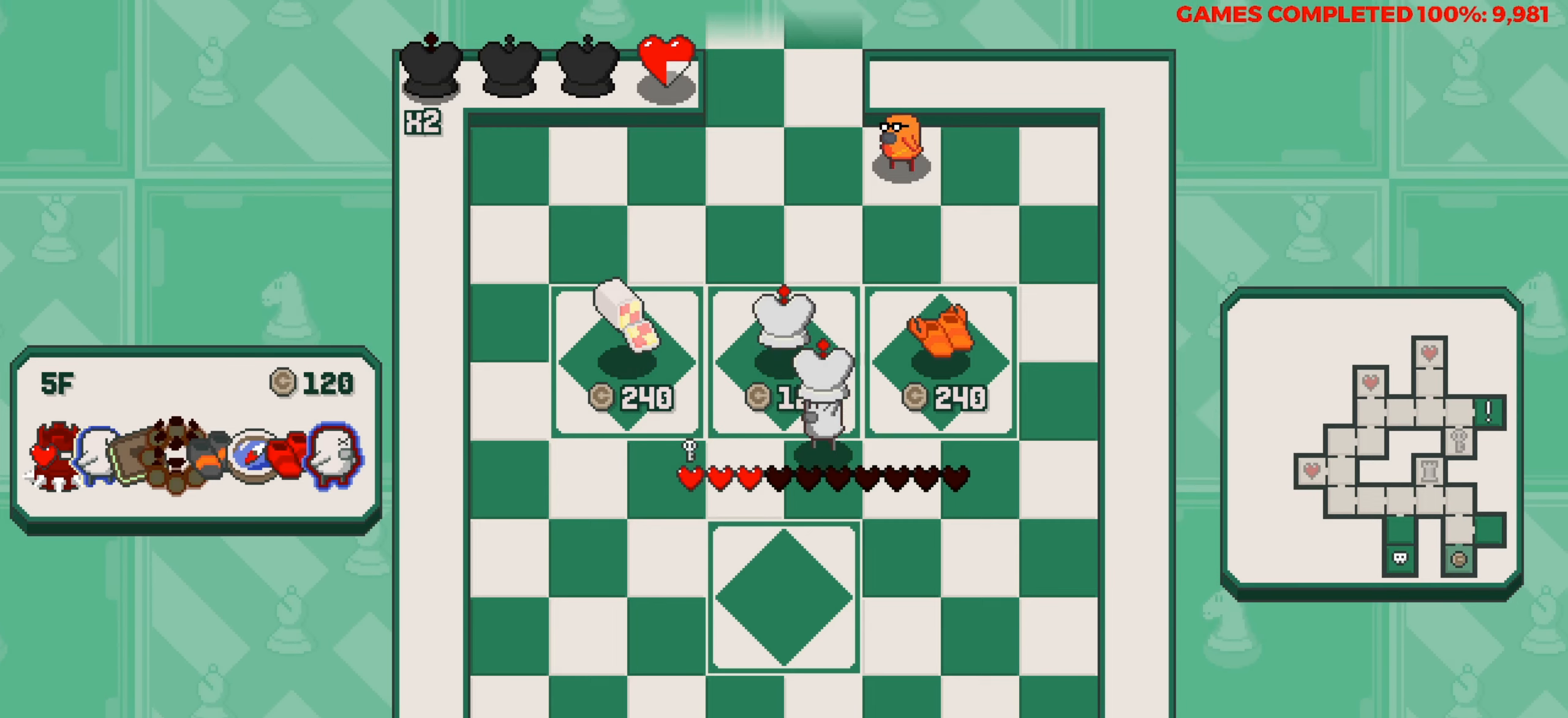
{"keys": ["up"], "events": []}
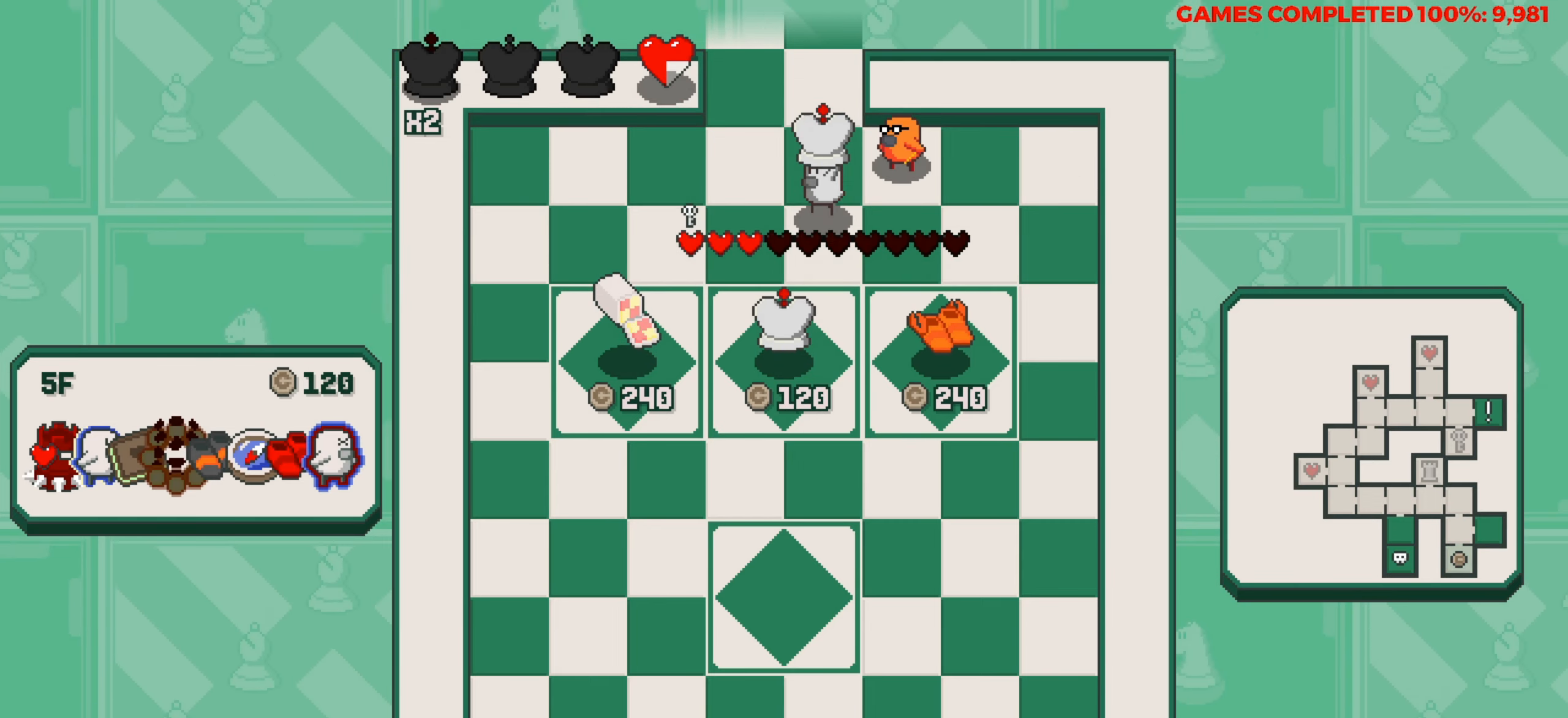
{"keys": [], "events": [[167, "up", "up"]]}
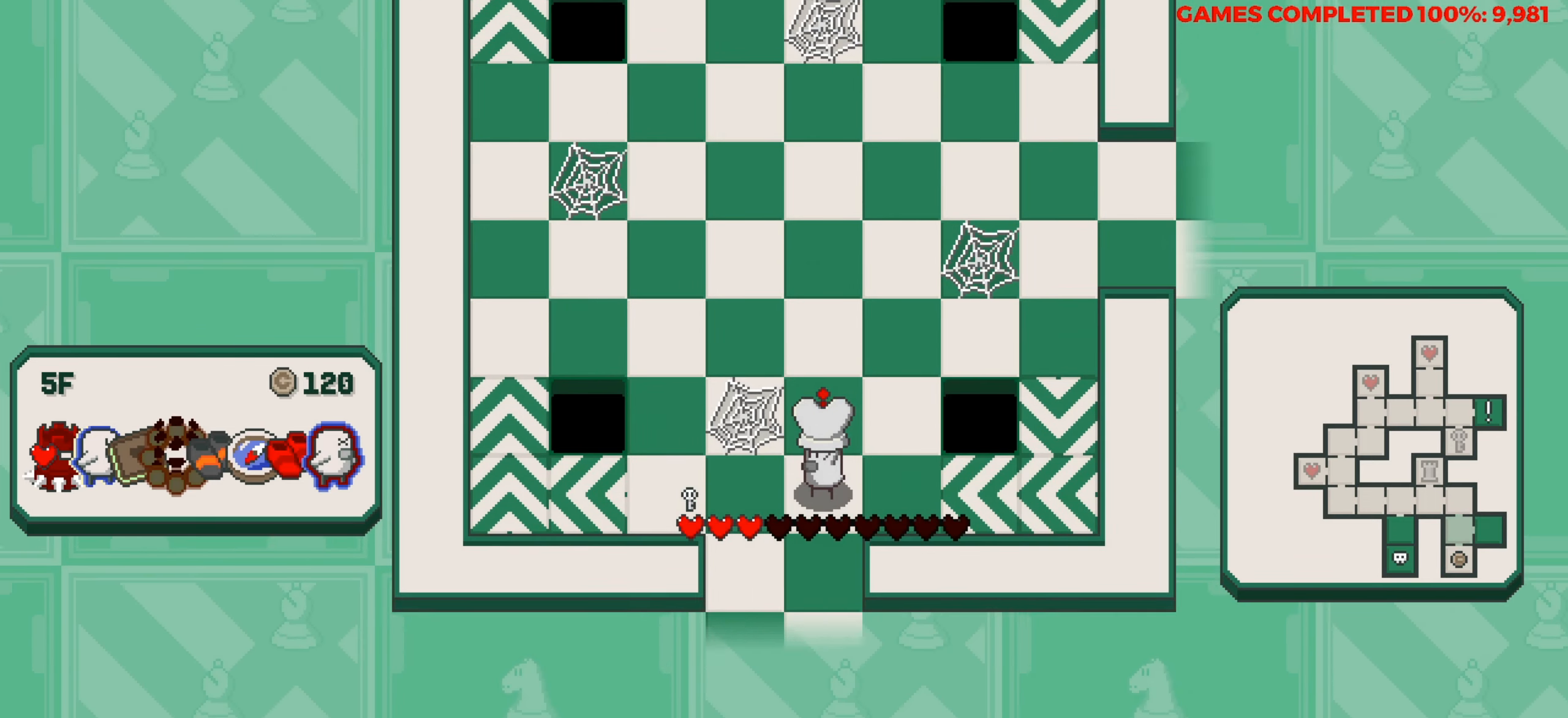
{"keys": [], "events": []}
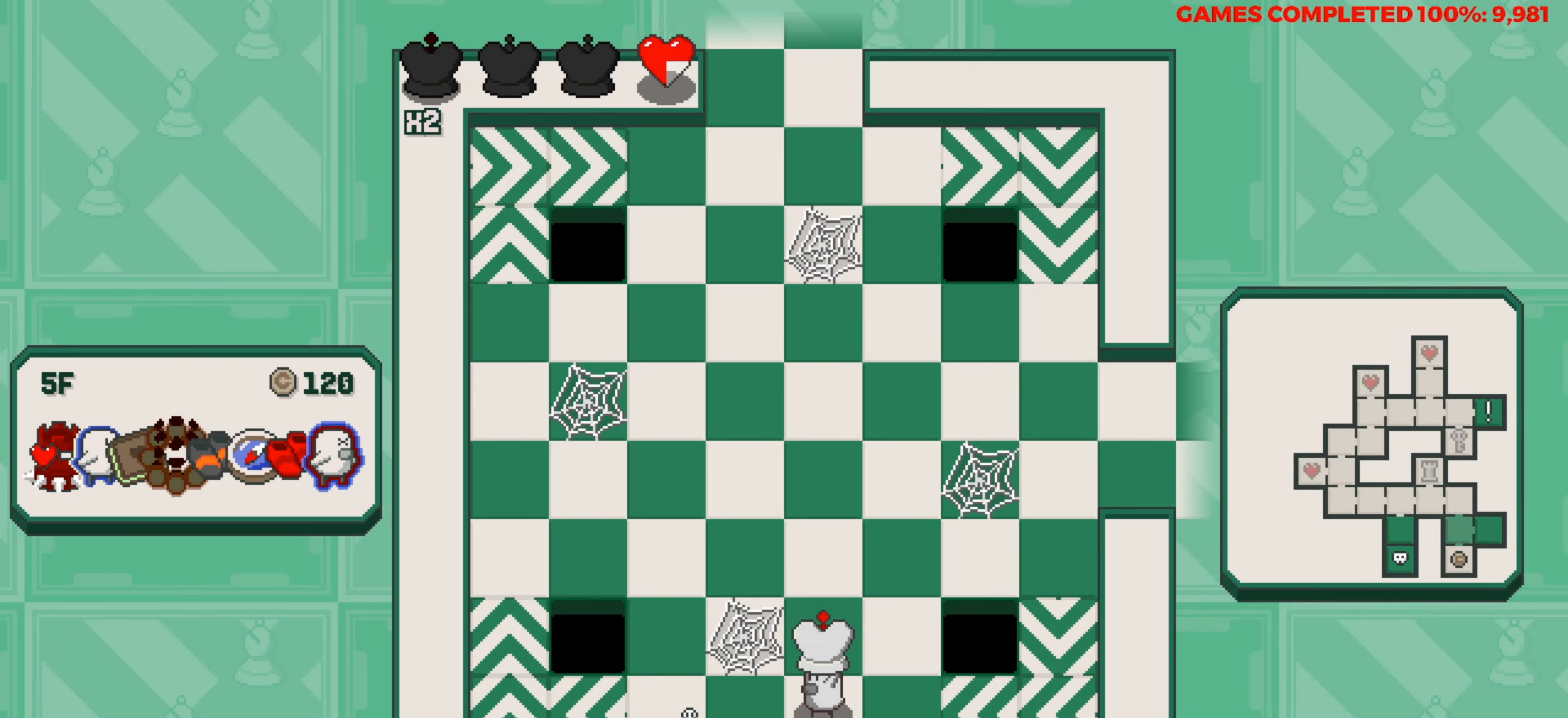
{"keys": [], "events": [[450, "up", "down"], [484, "up", "up"]]}
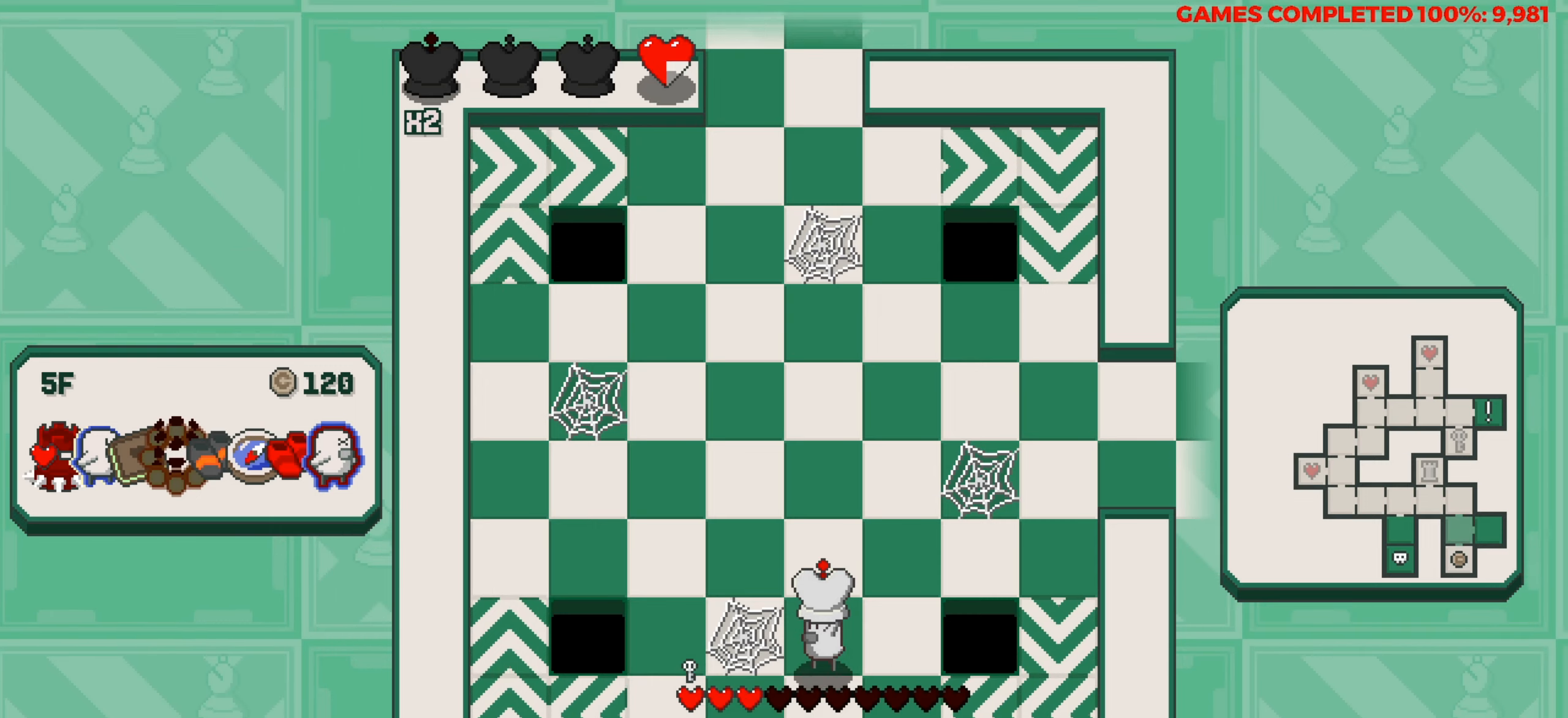
{"keys": [], "events": [[84, "up", "down"], [184, "up", "up"], [267, "up", "down"], [367, "up", "up"]]}
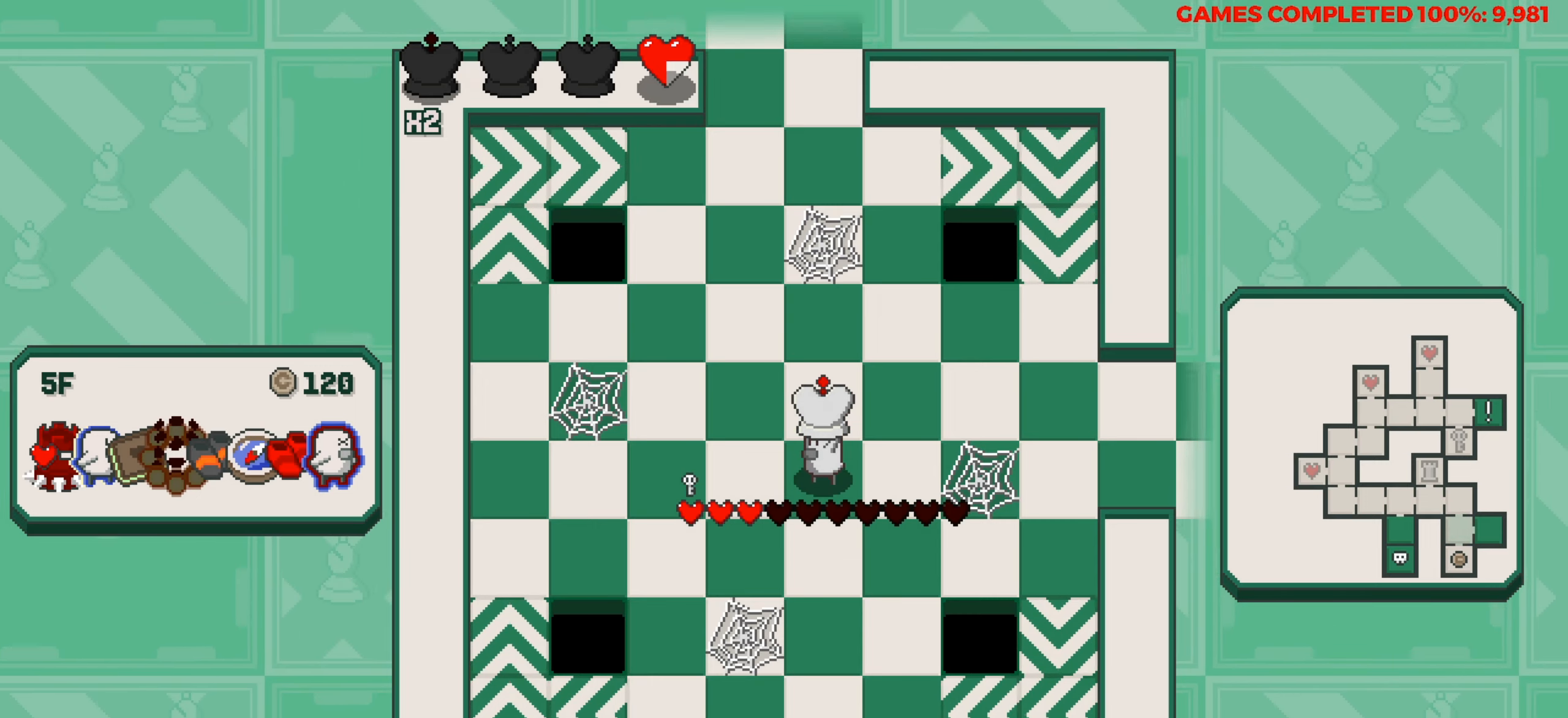
{"keys": [], "events": [[184, "left", "down"], [334, "left", "up"]]}
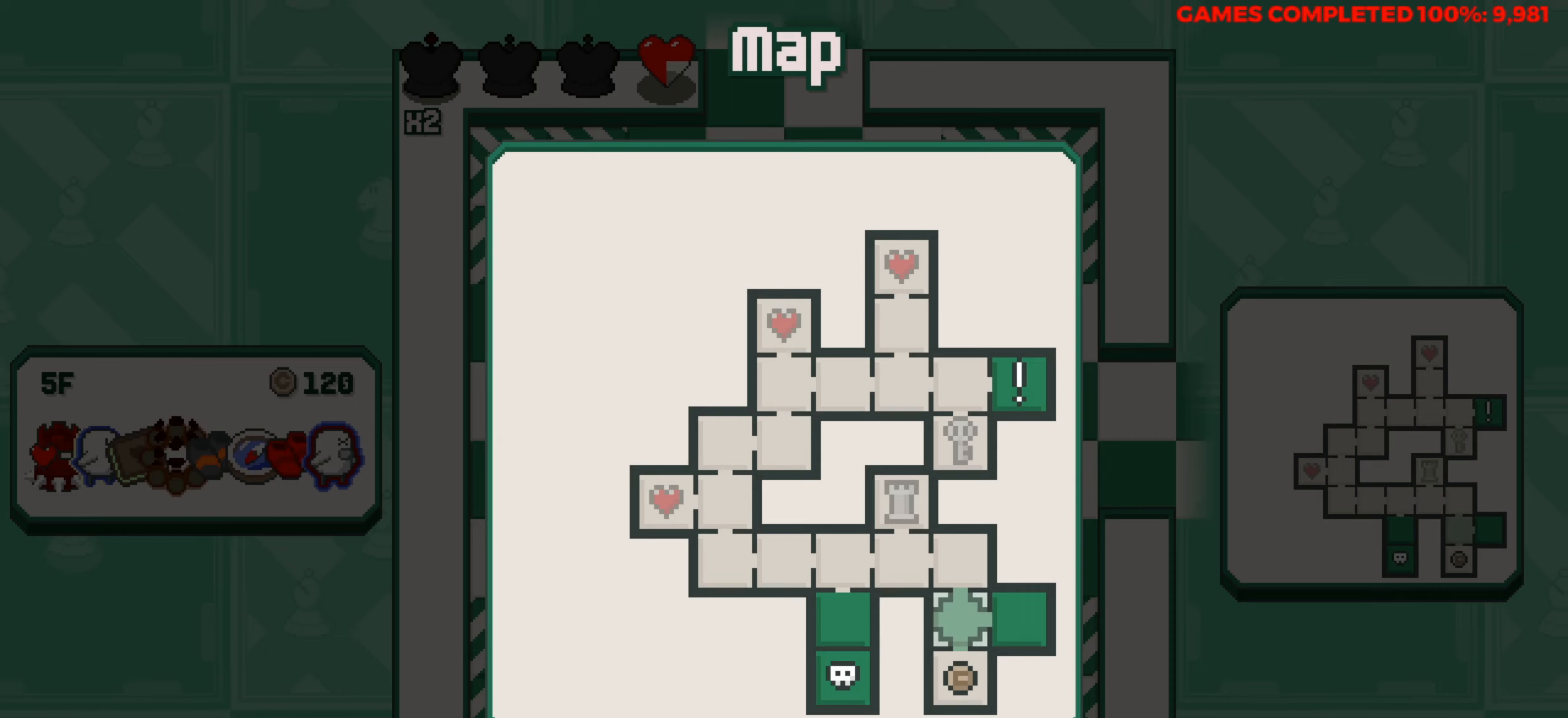
{"keys": [], "events": [[150, "left", "down"], [250, "left", "up"], [350, "left", "down"], [434, "left", "up"]]}
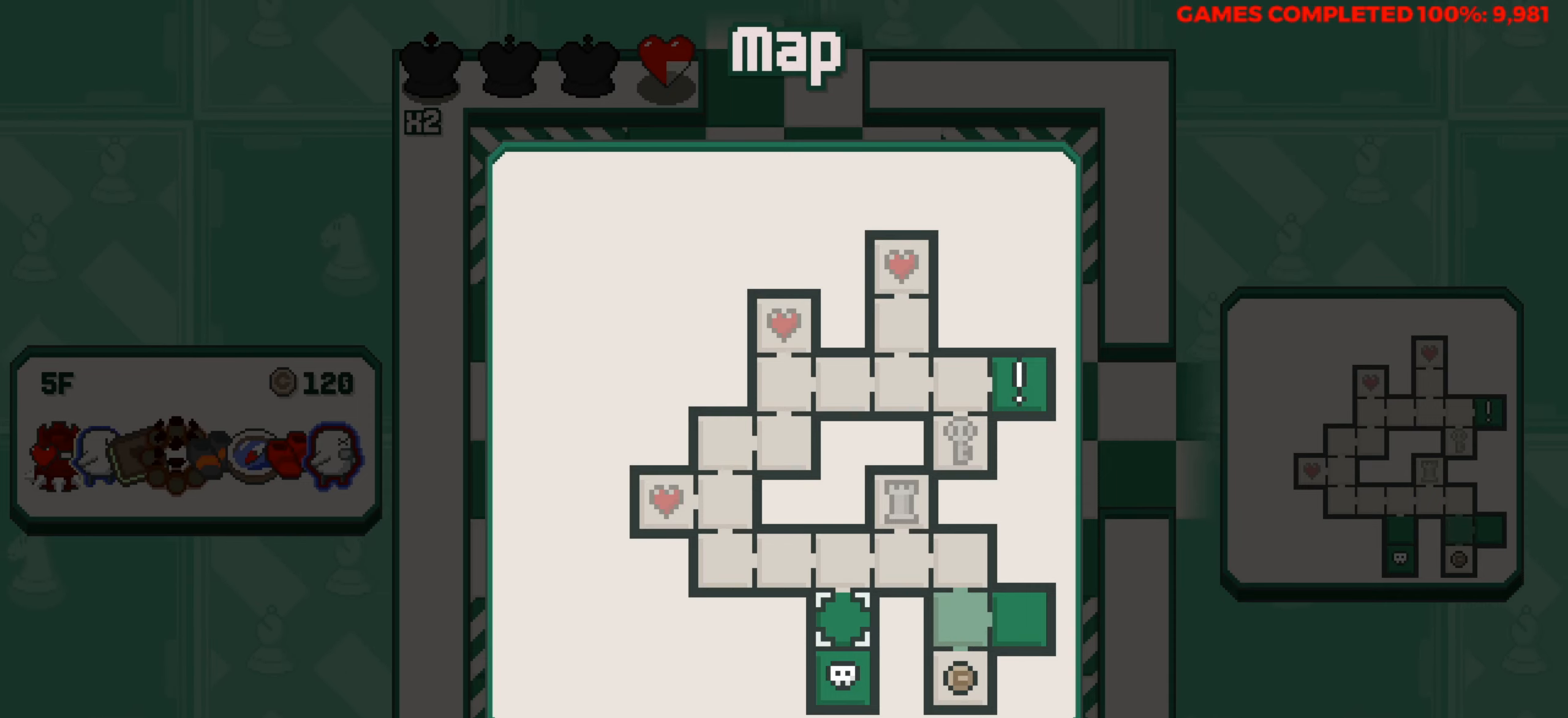
{"keys": [], "events": [[84, "up", "down"], [167, "up", "up"]]}
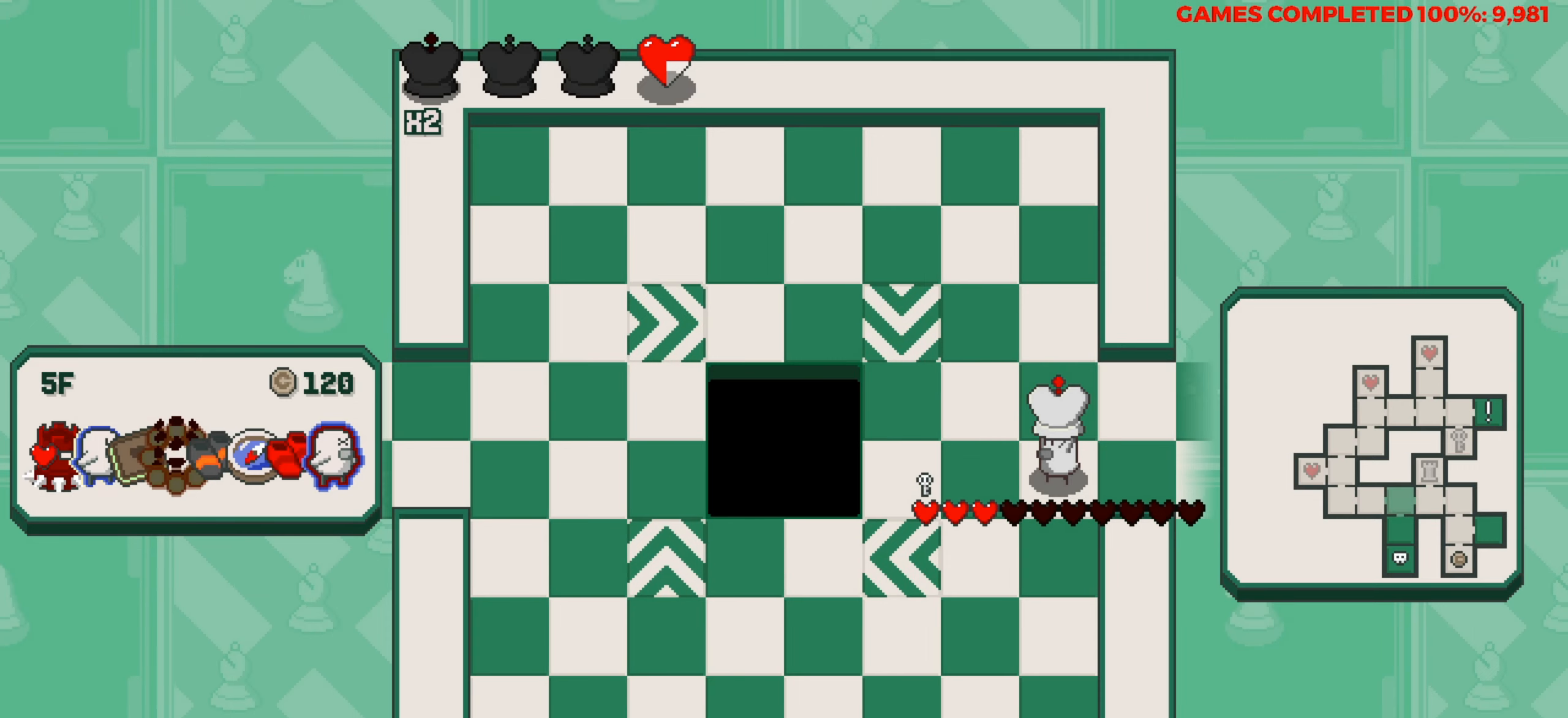
{"keys": ["down"], "events": [[284, "down", "down"]]}
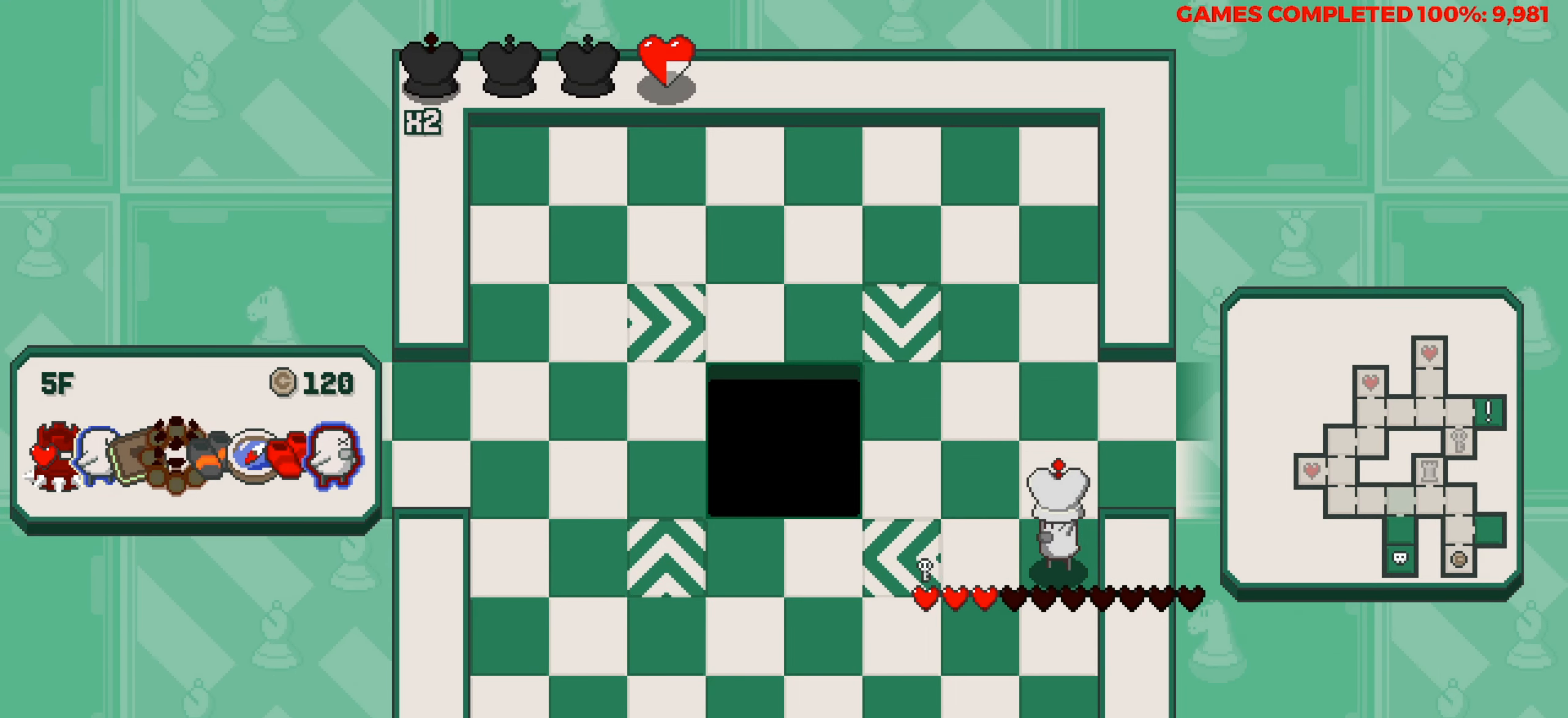
{"keys": ["left"], "events": [[200, "down", "up"], [200, "left", "down"]]}
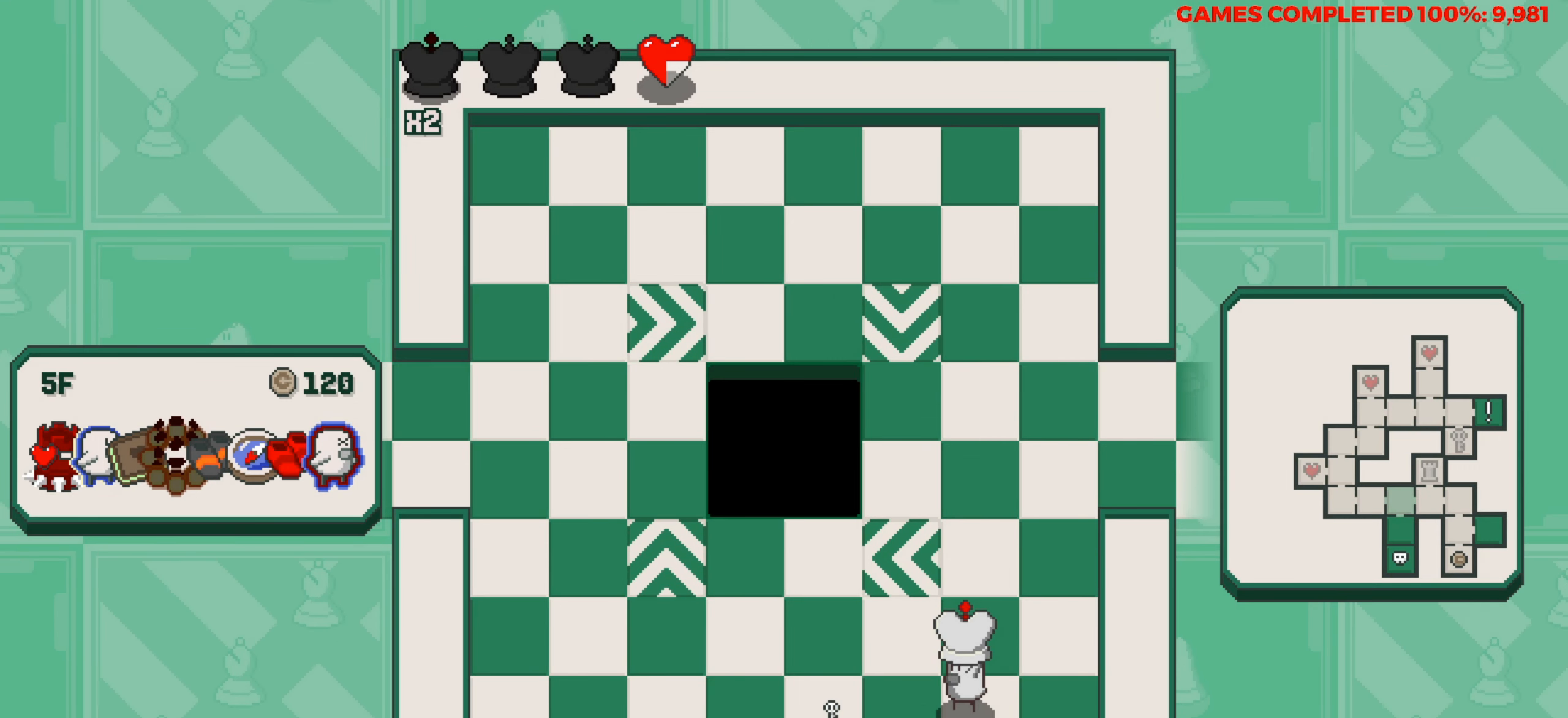
{"keys": ["down"], "events": [[217, "down", "down"], [217, "left", "up"]]}
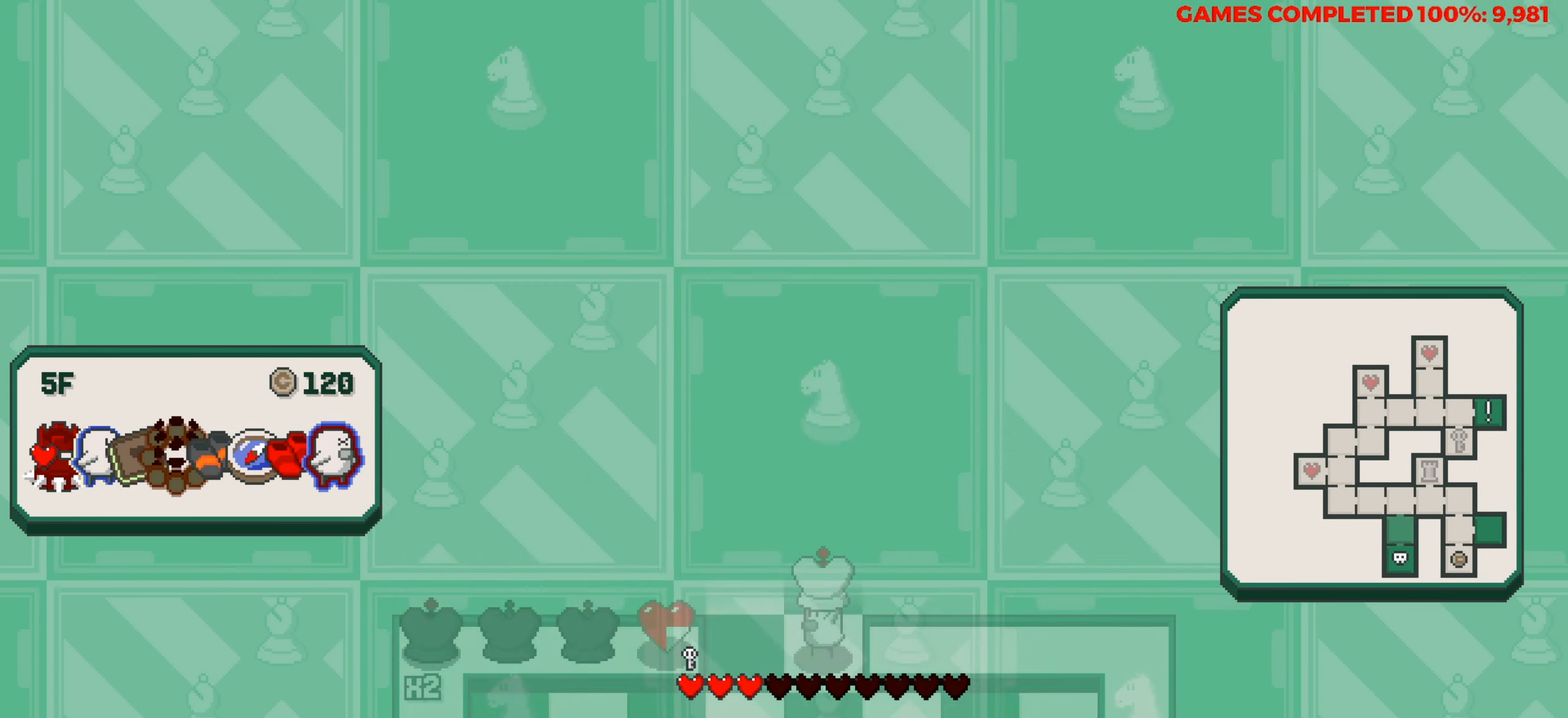
{"keys": [], "events": [[50, "down", "up"]]}
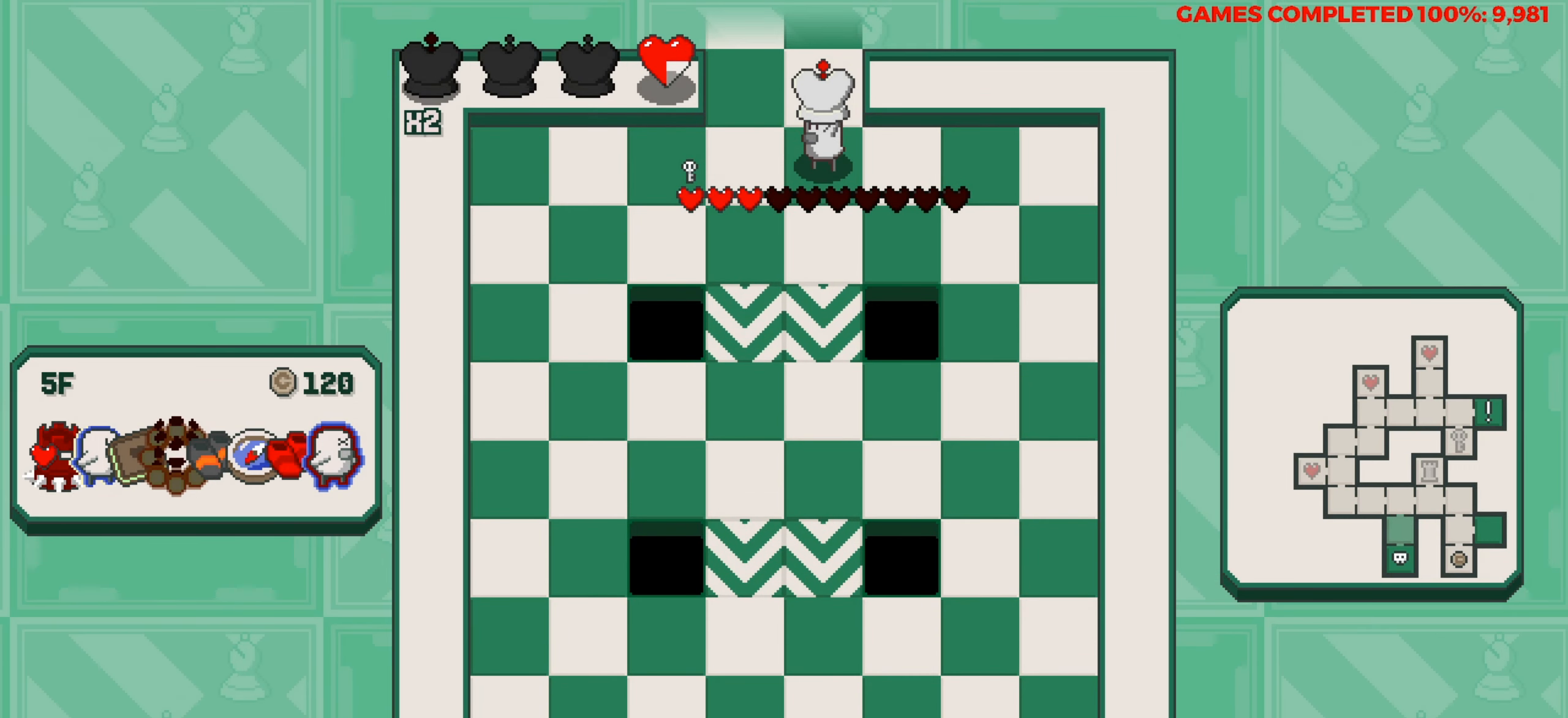
{"keys": ["right"], "events": [[400, "right", "down"]]}
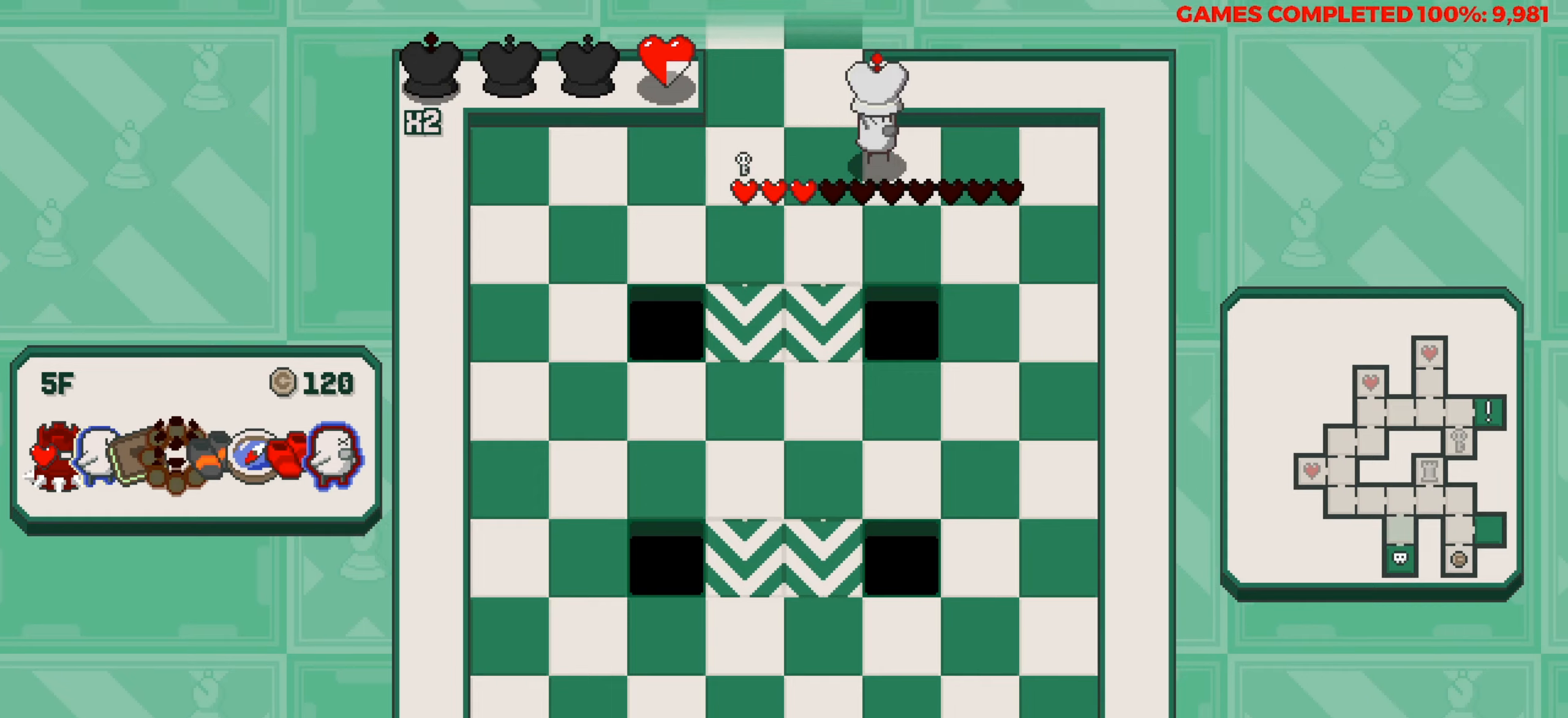
{"keys": ["down"], "events": [[317, "down", "down"], [317, "right", "up"]]}
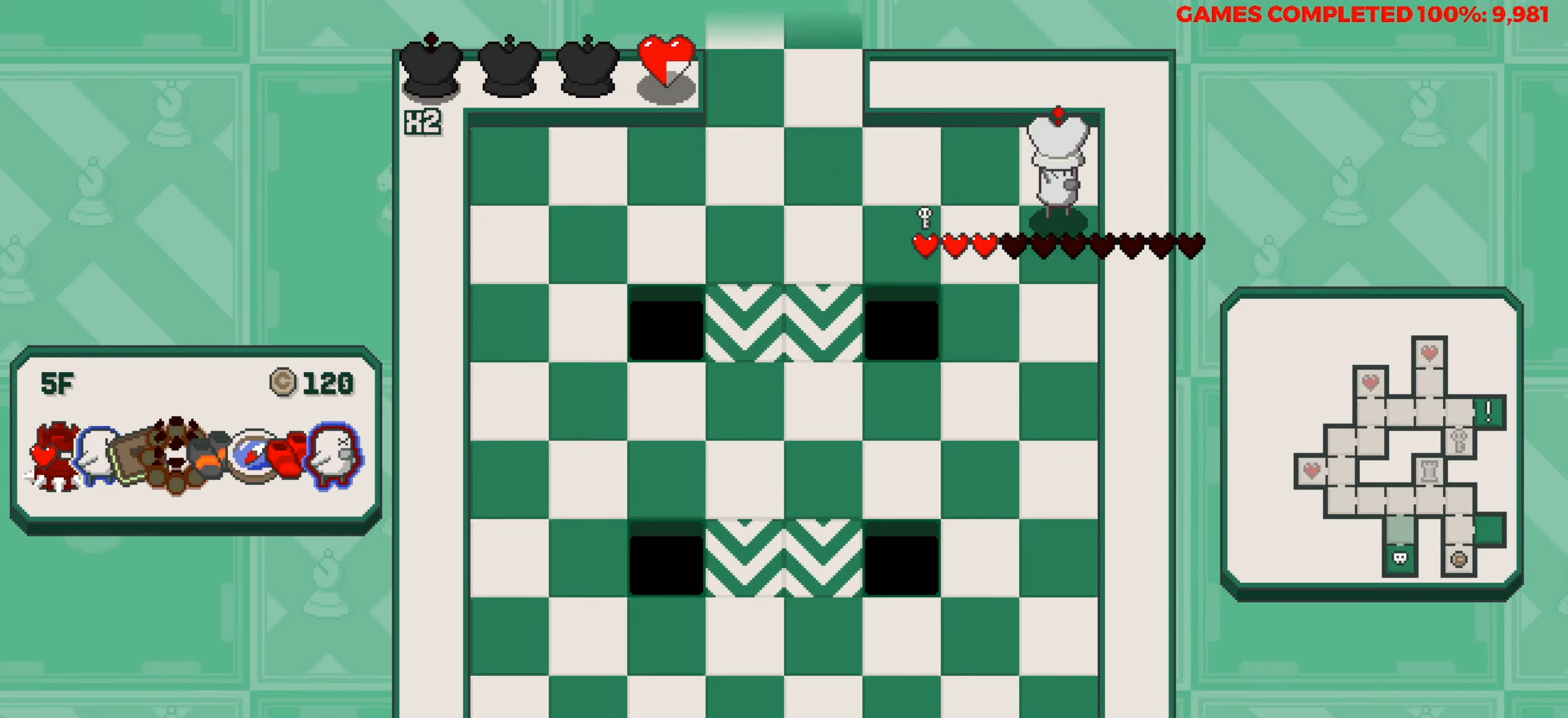
{"keys": ["down"], "events": []}
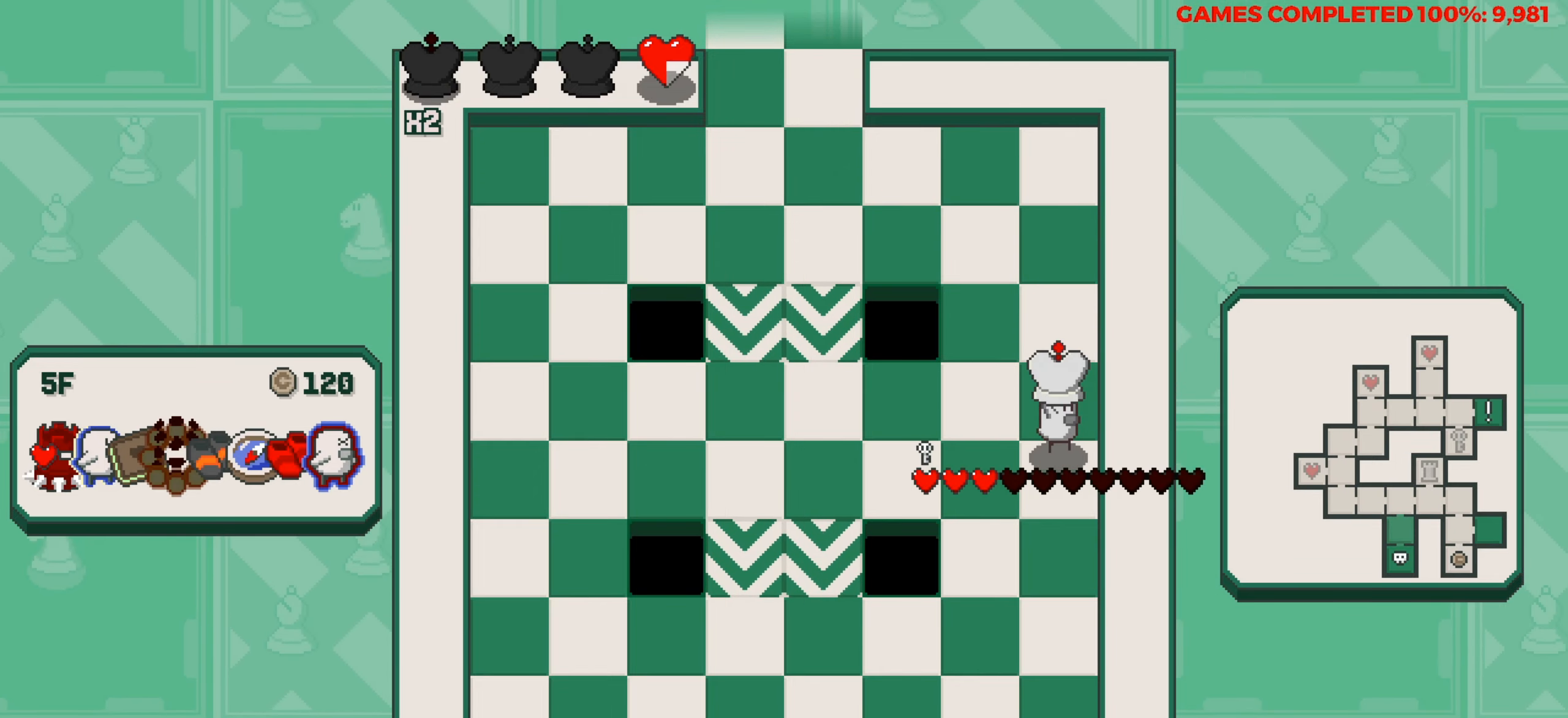
{"keys": ["left"], "events": [[350, "down", "up"], [350, "left", "down"]]}
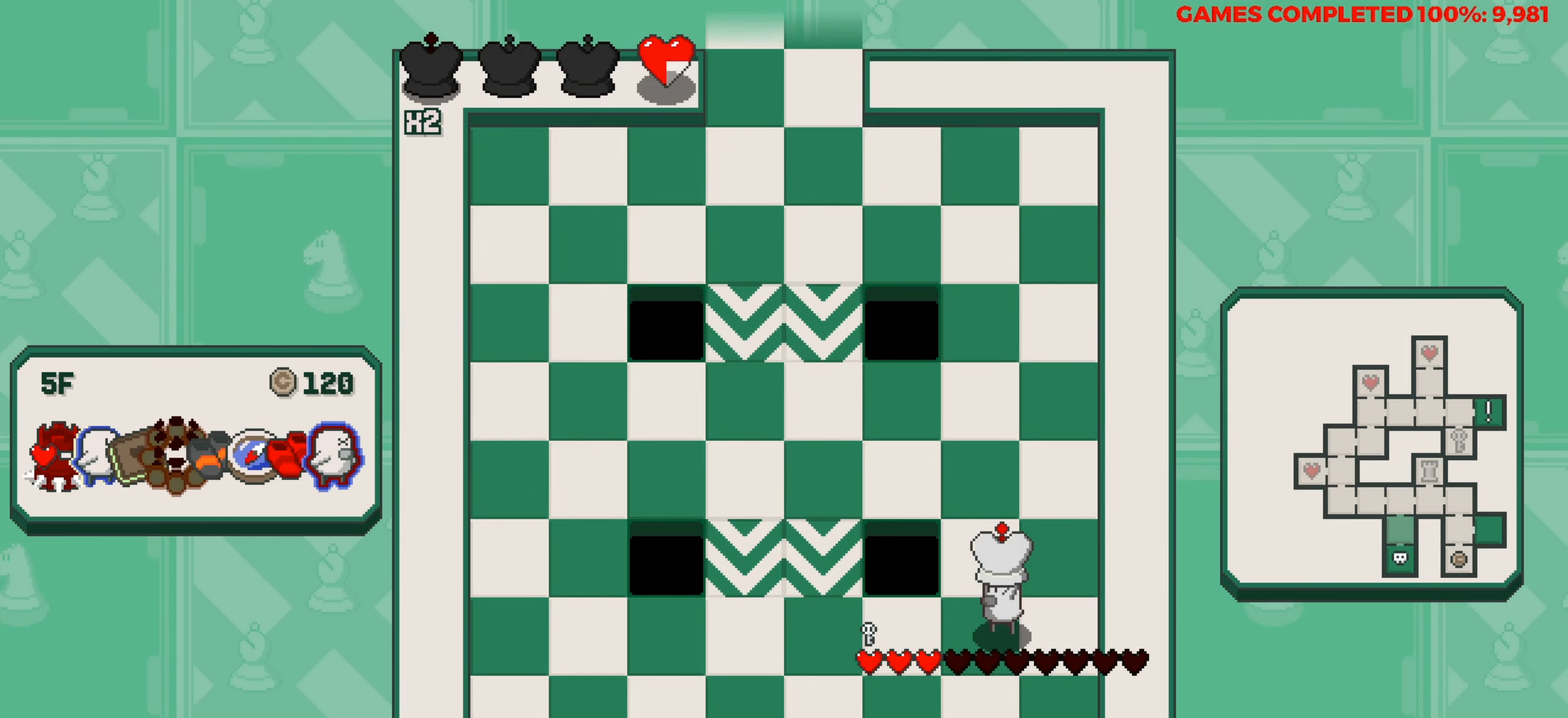
{"keys": ["down"], "events": [[317, "down", "down"], [367, "left", "up"]]}
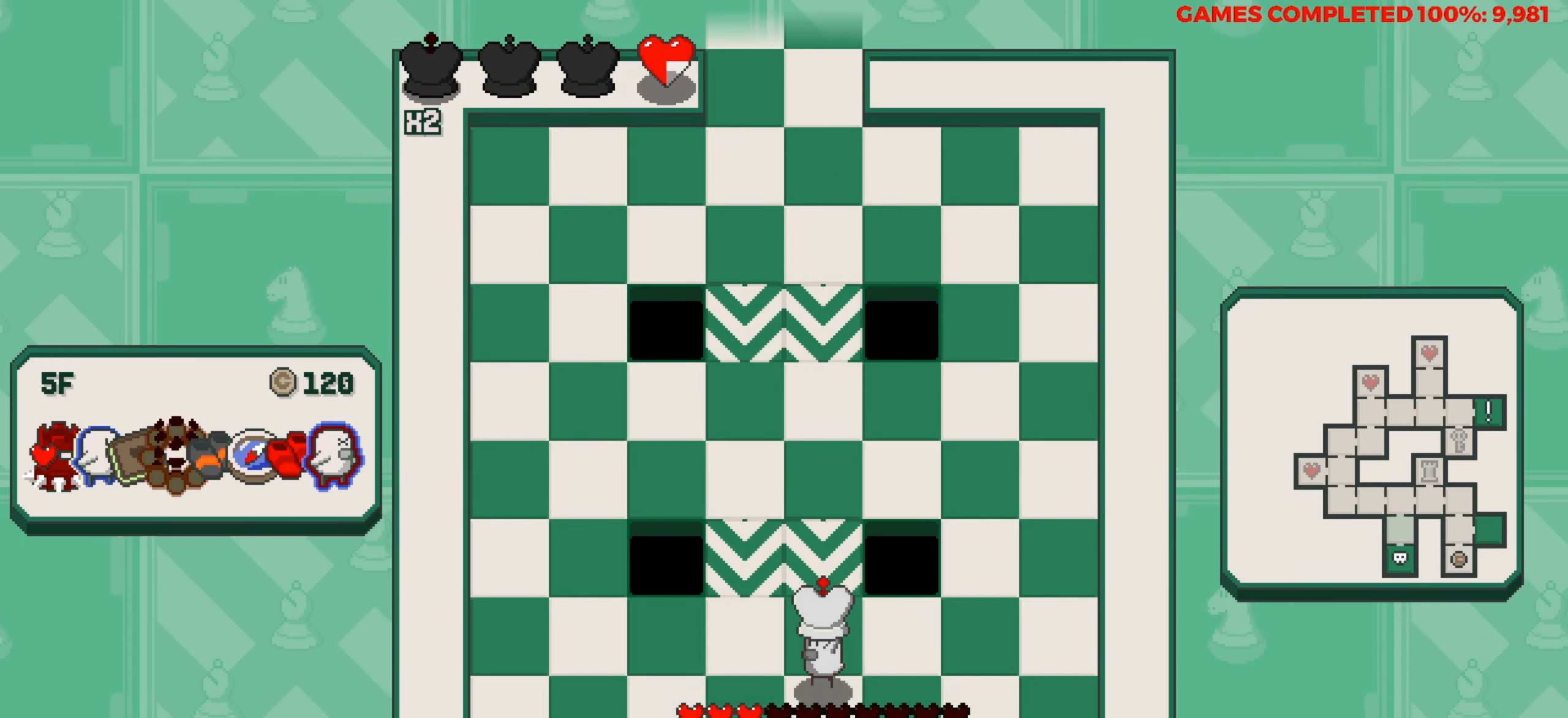
{"keys": [], "events": [[233, "down", "up"]]}
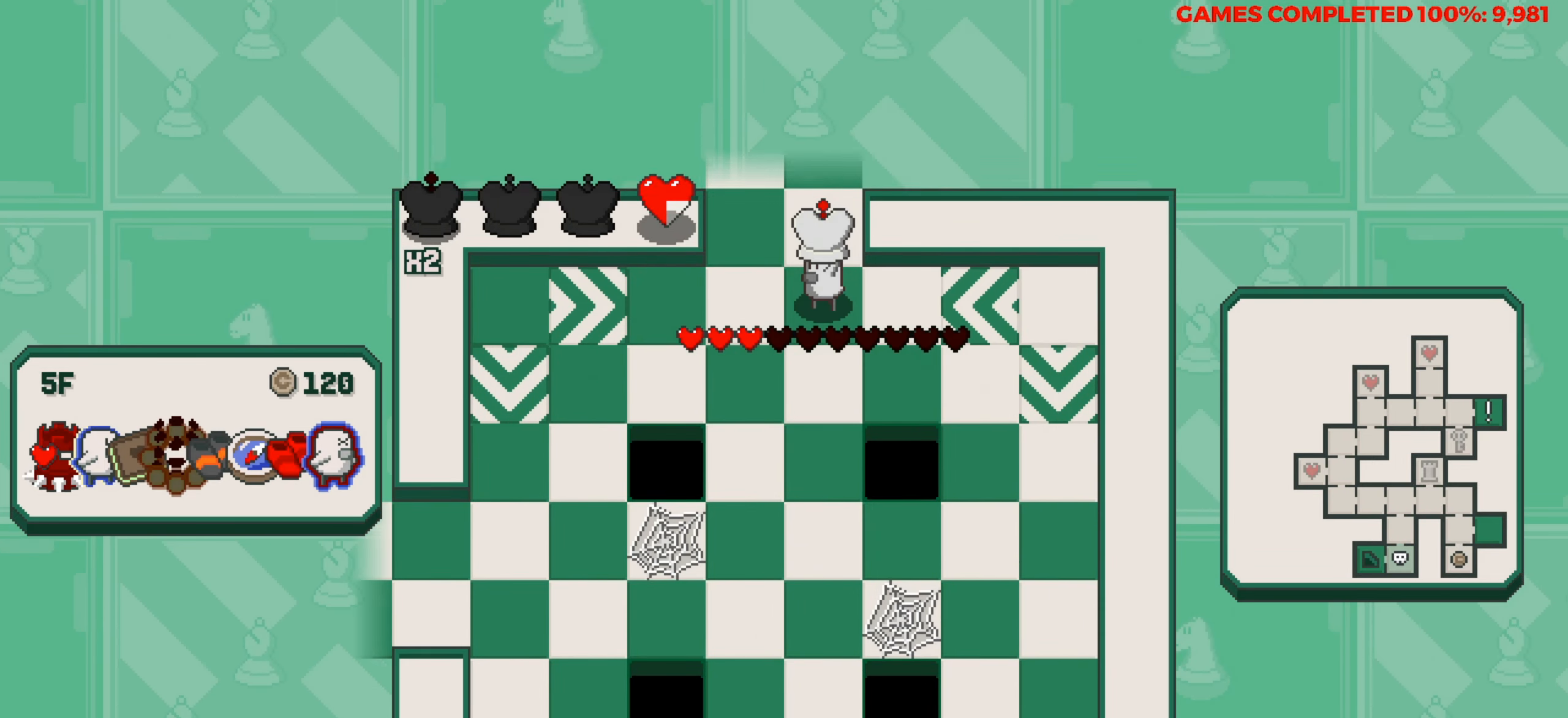
{"keys": [], "events": [[200, "down", "down"], [433, "down", "up"]]}
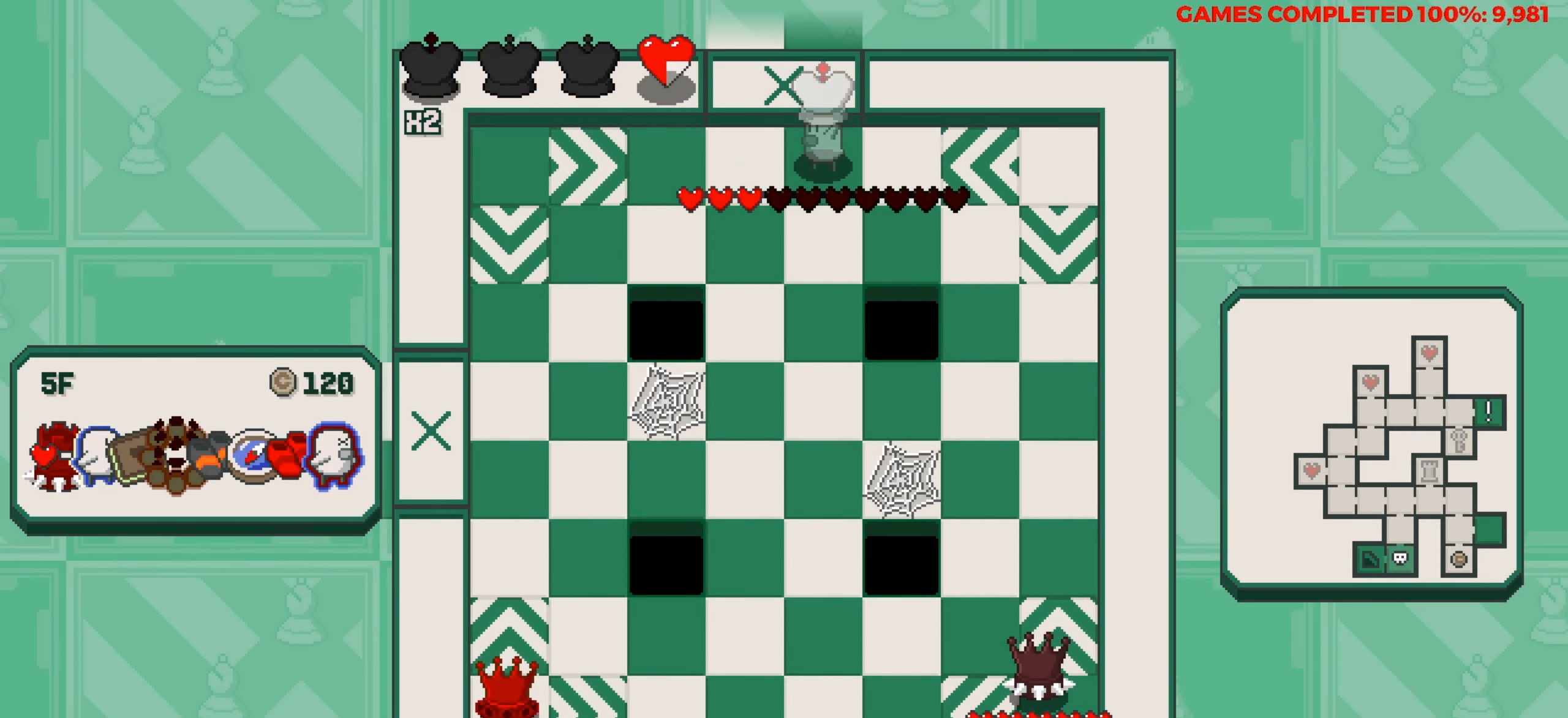
{"keys": ["down"], "events": [[167, "down", "down"], [367, "down", "up"], [500, "down", "down"]]}
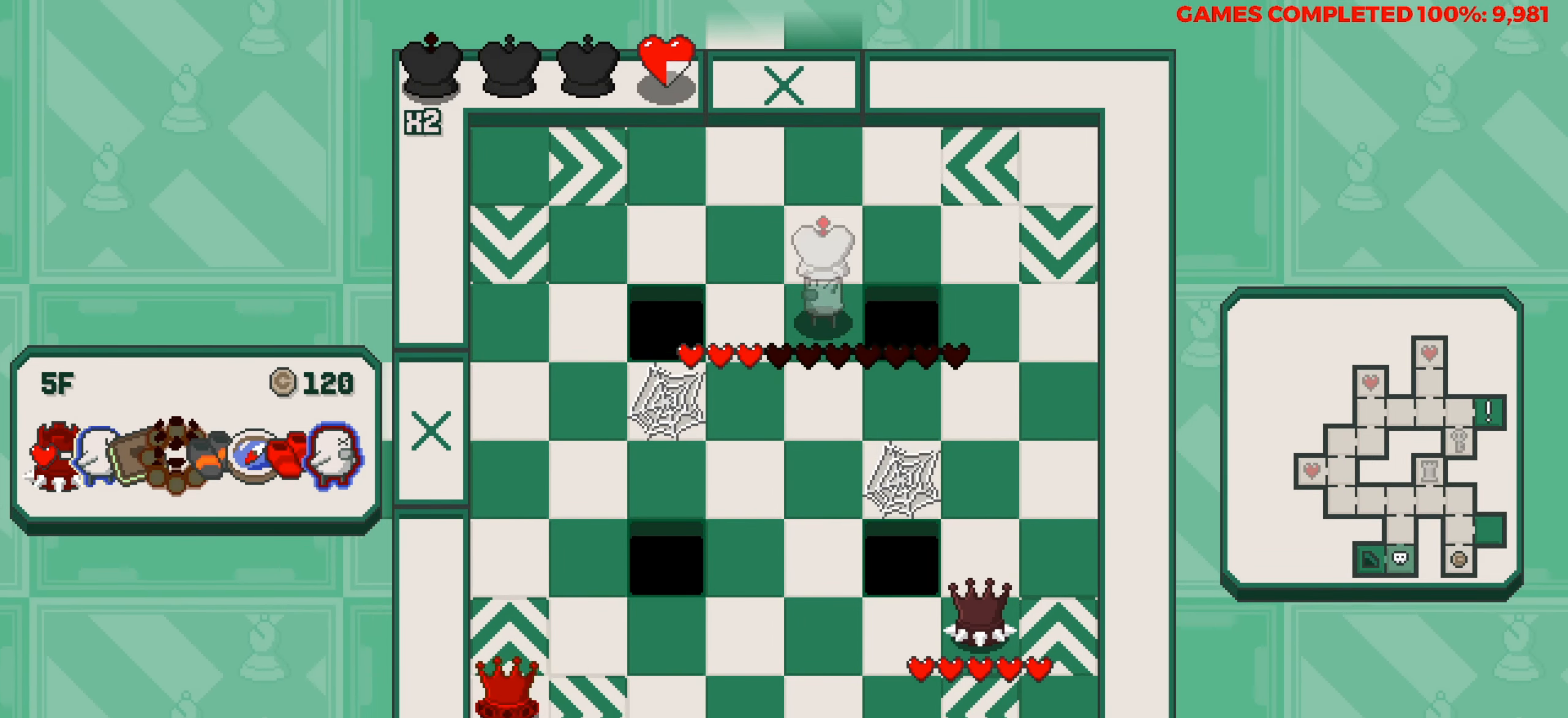
{"keys": [], "events": [[50, "down", "up"]]}
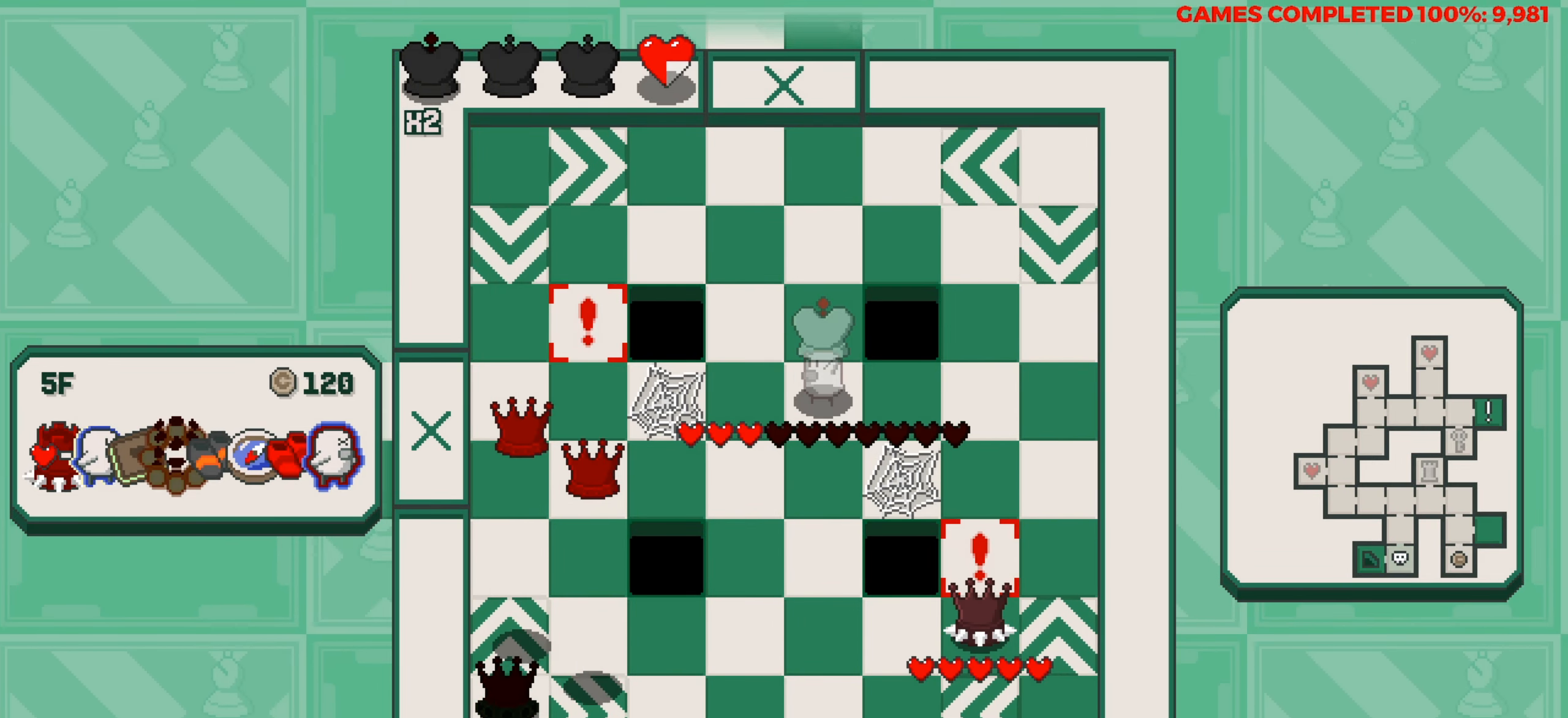
{"keys": ["up"], "events": [[67, "right", "down"], [167, "right", "up"], [250, "right", "down"], [350, "right", "up"], [383, "up", "down"]]}
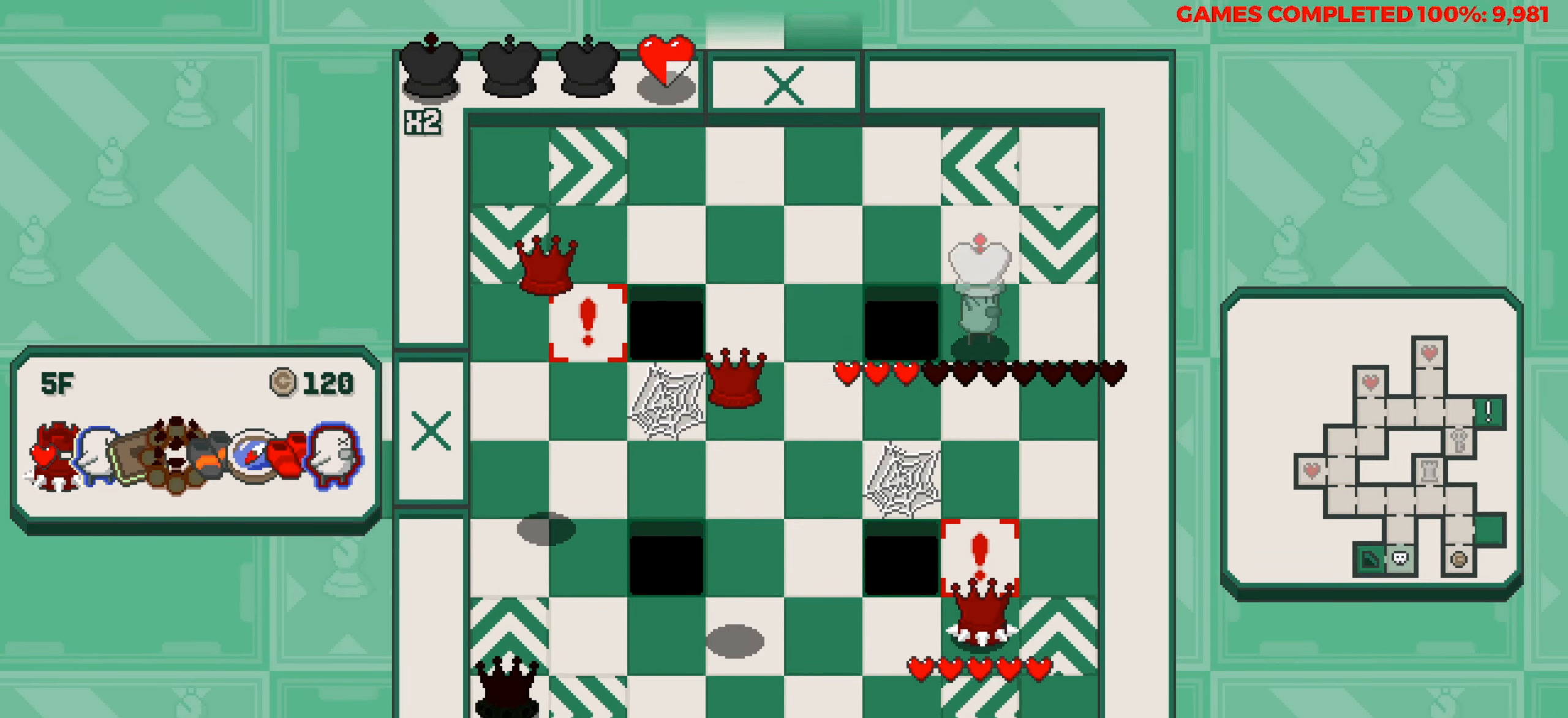
{"keys": ["left"], "events": [[167, "up", "up"], [217, "space", "down"], [317, "left", "down"], [317, "space", "up"]]}
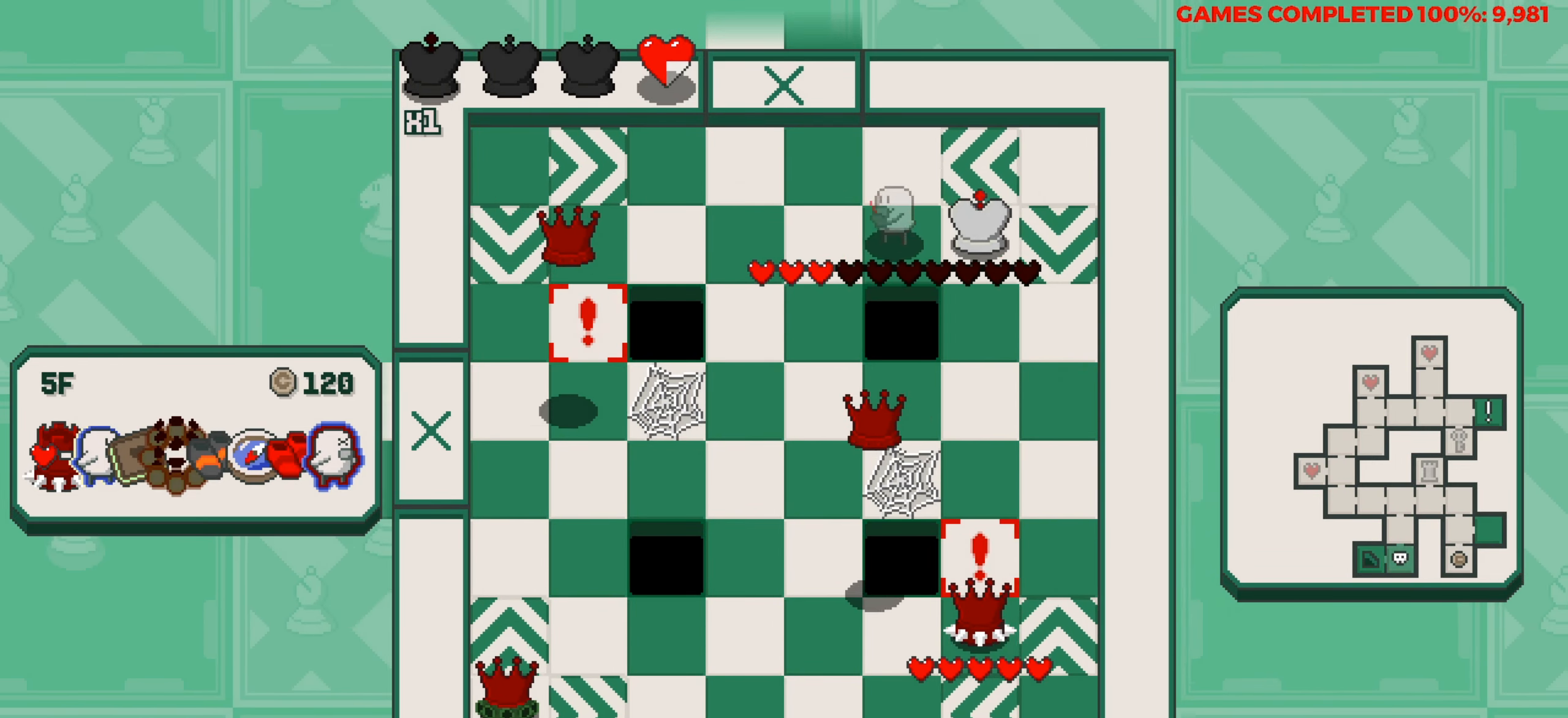
{"keys": ["left"], "events": [[150, "left", "up"], [233, "down", "down"], [383, "down", "up"], [383, "left", "down"]]}
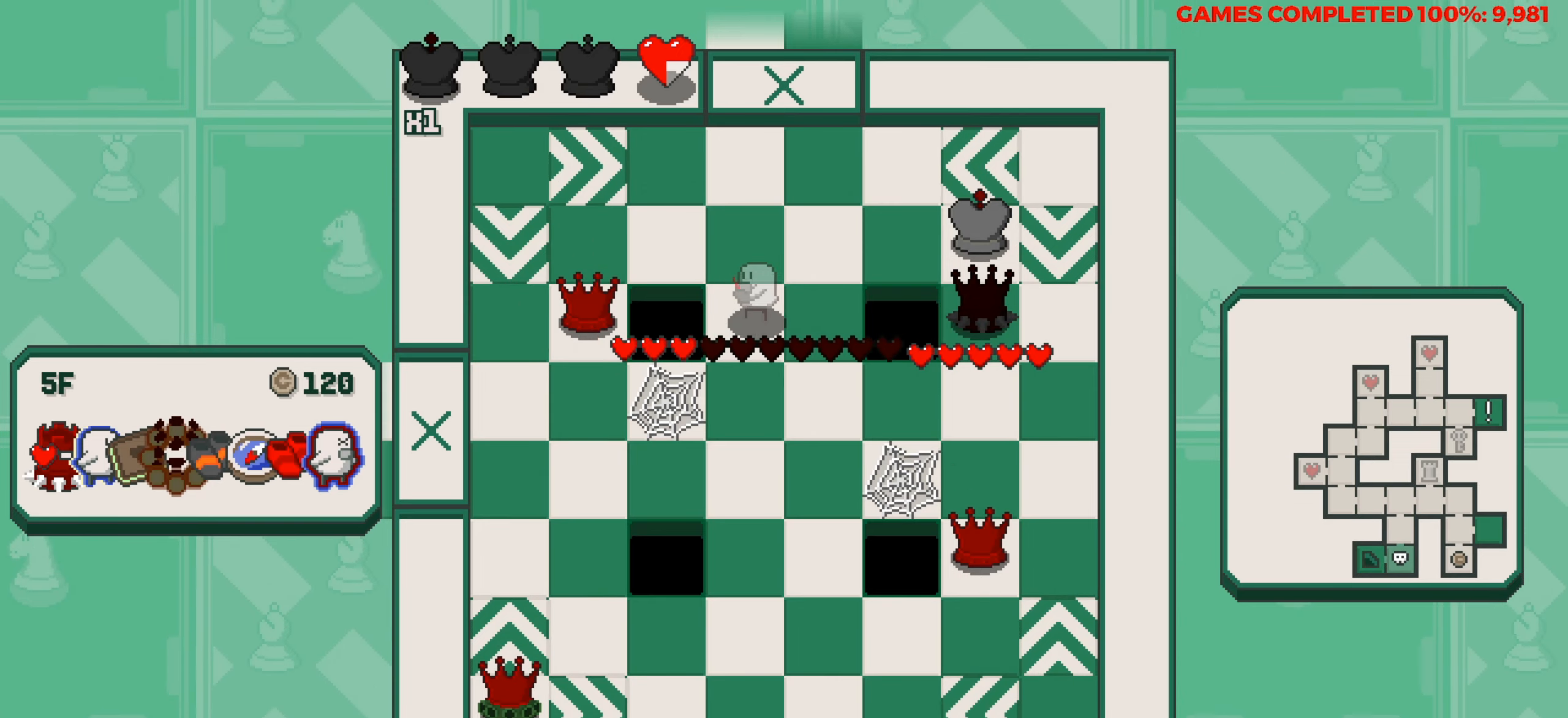
{"keys": [], "events": [[17, "left", "up"], [250, "space", "down"], [350, "space", "up"]]}
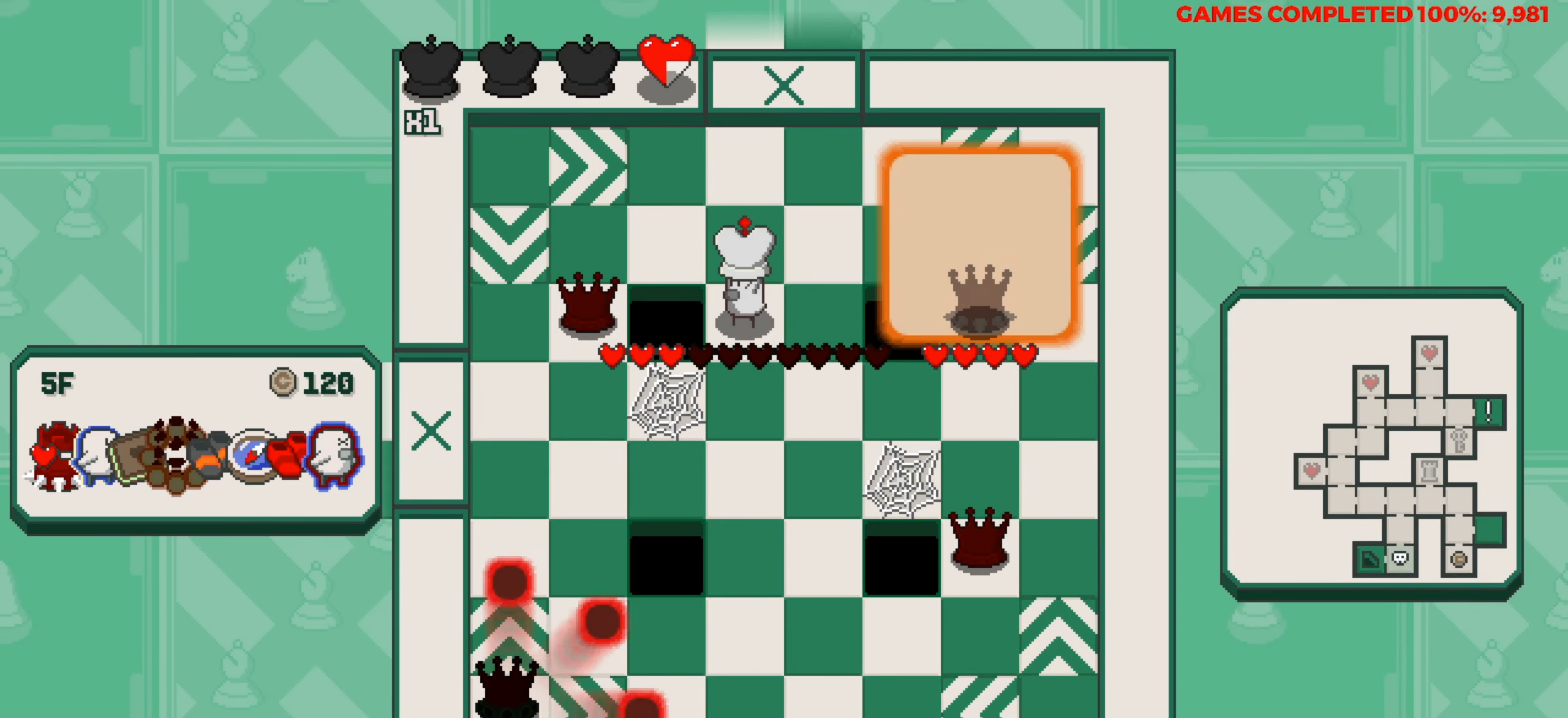
{"keys": [], "events": [[33, "down", "down"], [133, "down", "up"]]}